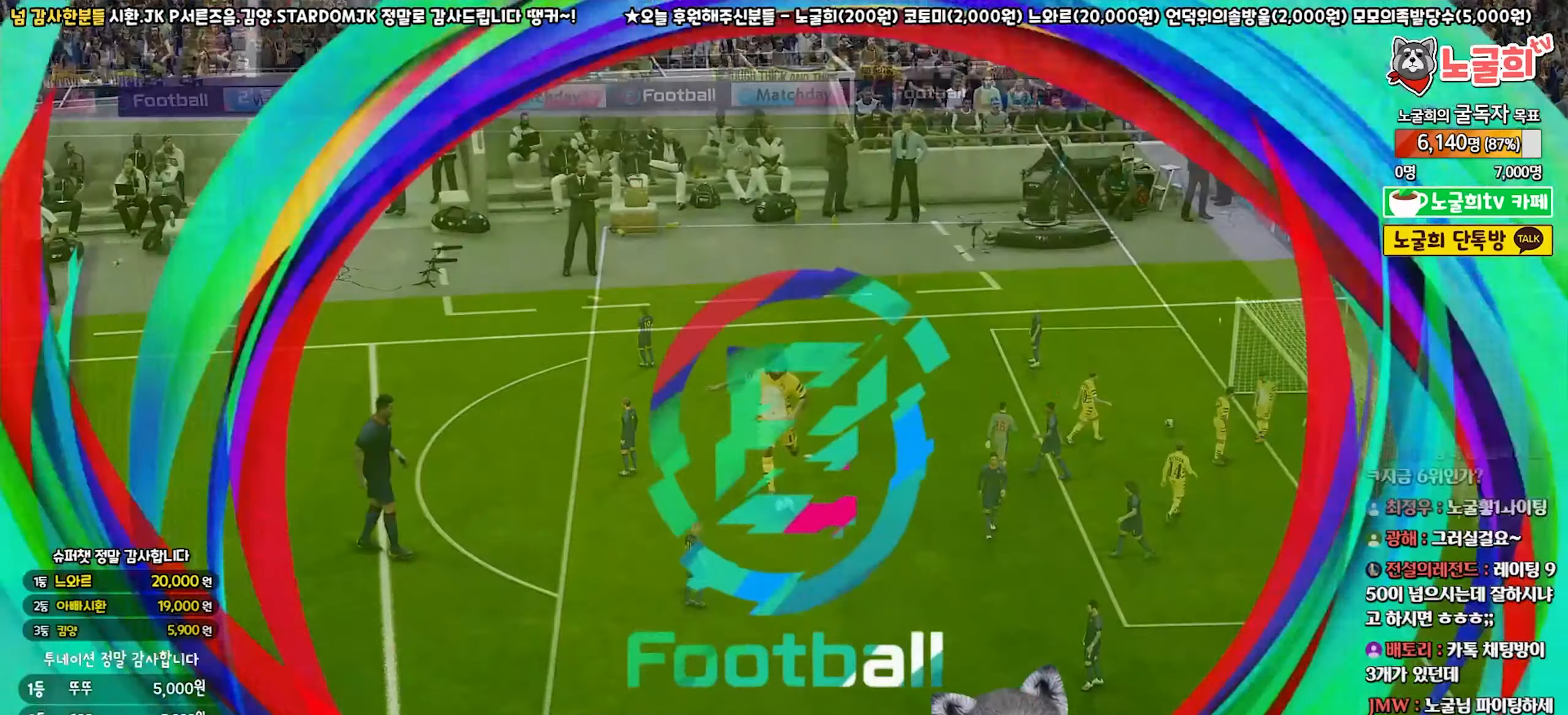
Gameplay with a controller (PlayStation layout); each line is a JSON object with the inputs held at the frame after it. "events" lists button and stick changes between this image and that frame as [ms after this image, input, new state], when the widget could be followed in between. Not read: L3.
{"buttons": [], "left_stick": "center", "right_stick": "center", "events": [[383, "START", "down"], [500, "START", "up"]]}
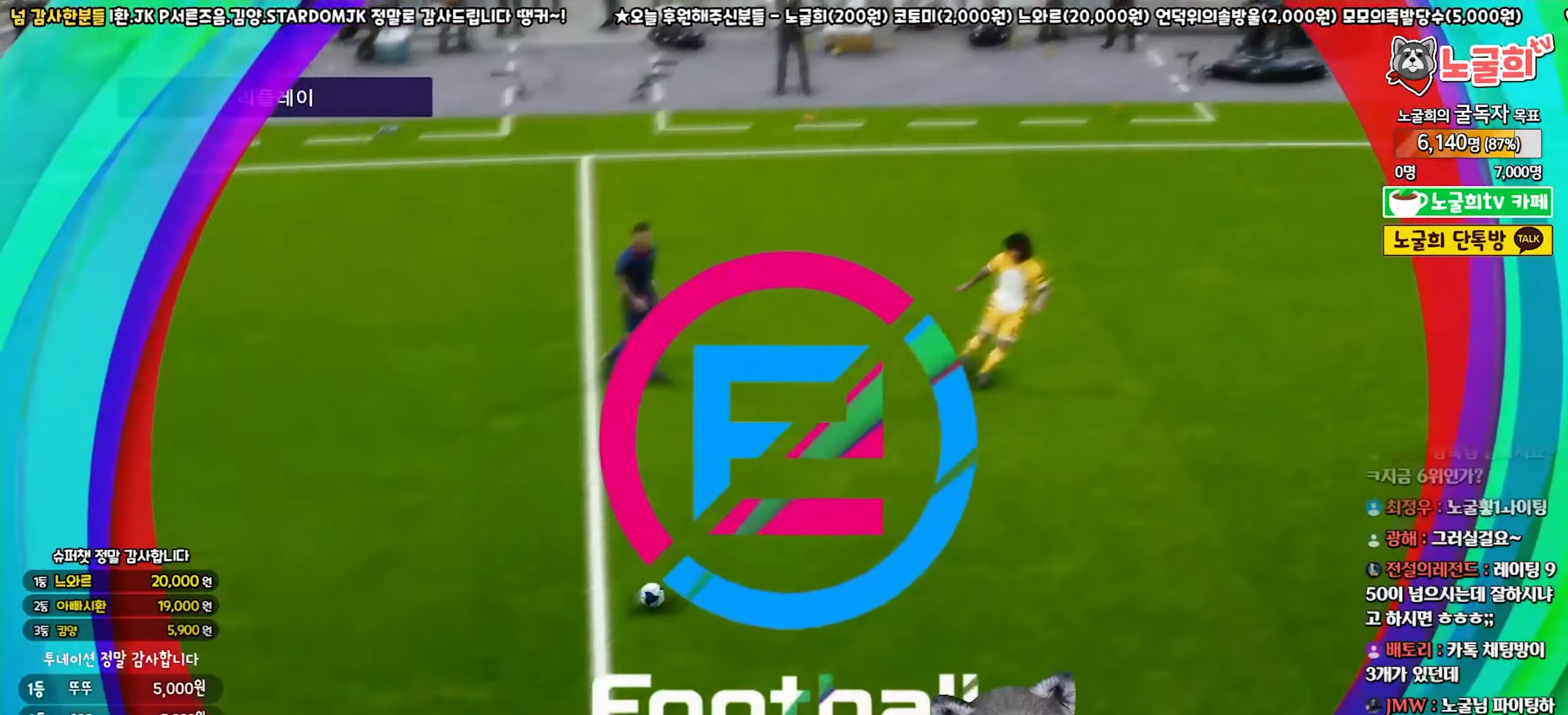
{"buttons": [], "left_stick": "center", "right_stick": "center", "events": [[100, "START", "down"], [183, "START", "up"], [250, "START", "down"], [350, "START", "up"], [417, "START", "down"], [500, "START", "up"]]}
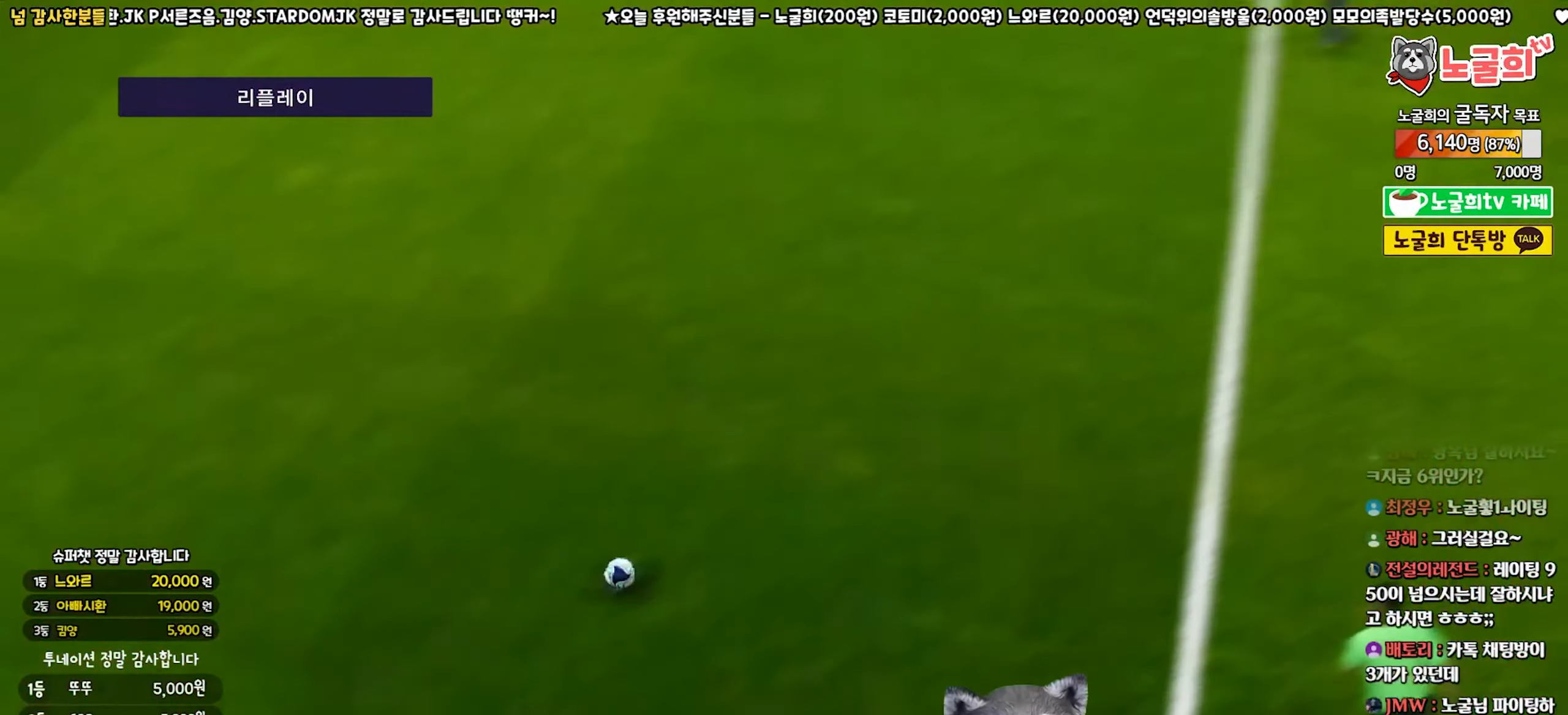
{"buttons": ["START"], "left_stick": "center", "right_stick": "center", "events": [[83, "START", "down"], [150, "START", "up"], [217, "START", "down"], [300, "START", "up"], [367, "START", "down"], [417, "START", "up"], [500, "START", "down"]]}
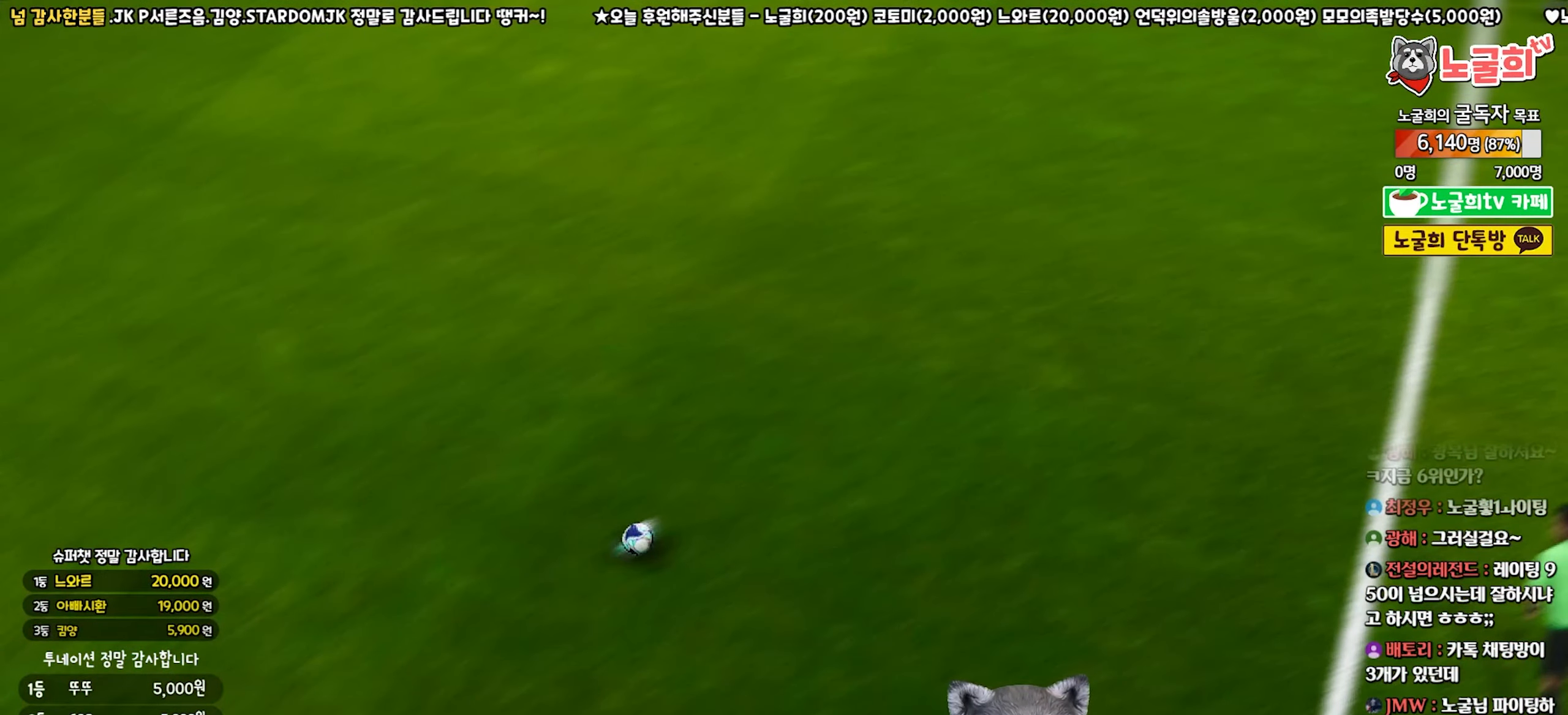
{"buttons": [], "left_stick": "center", "right_stick": "center", "events": [[67, "START", "up"], [150, "START", "down"], [217, "START", "up"]]}
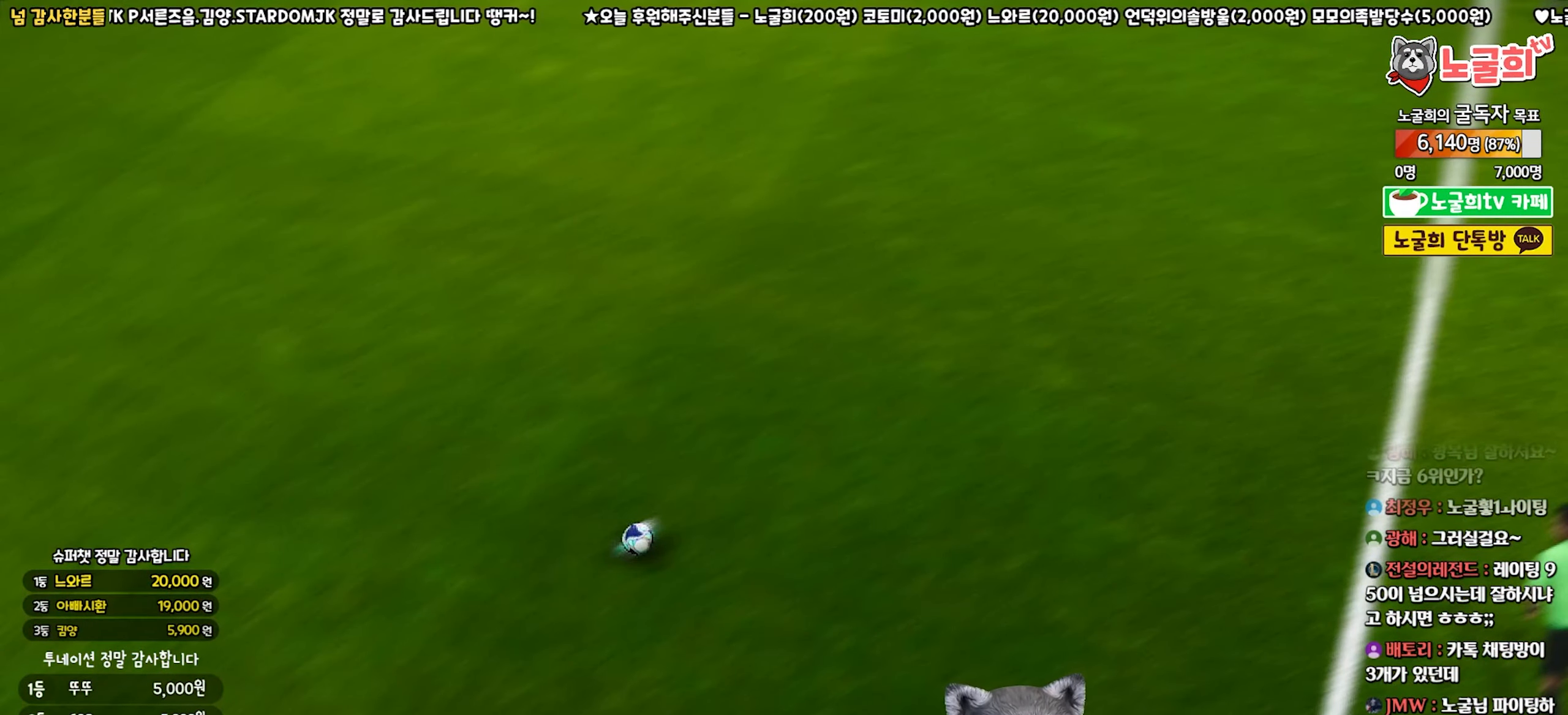
{"buttons": [], "left_stick": "center", "right_stick": "center", "events": []}
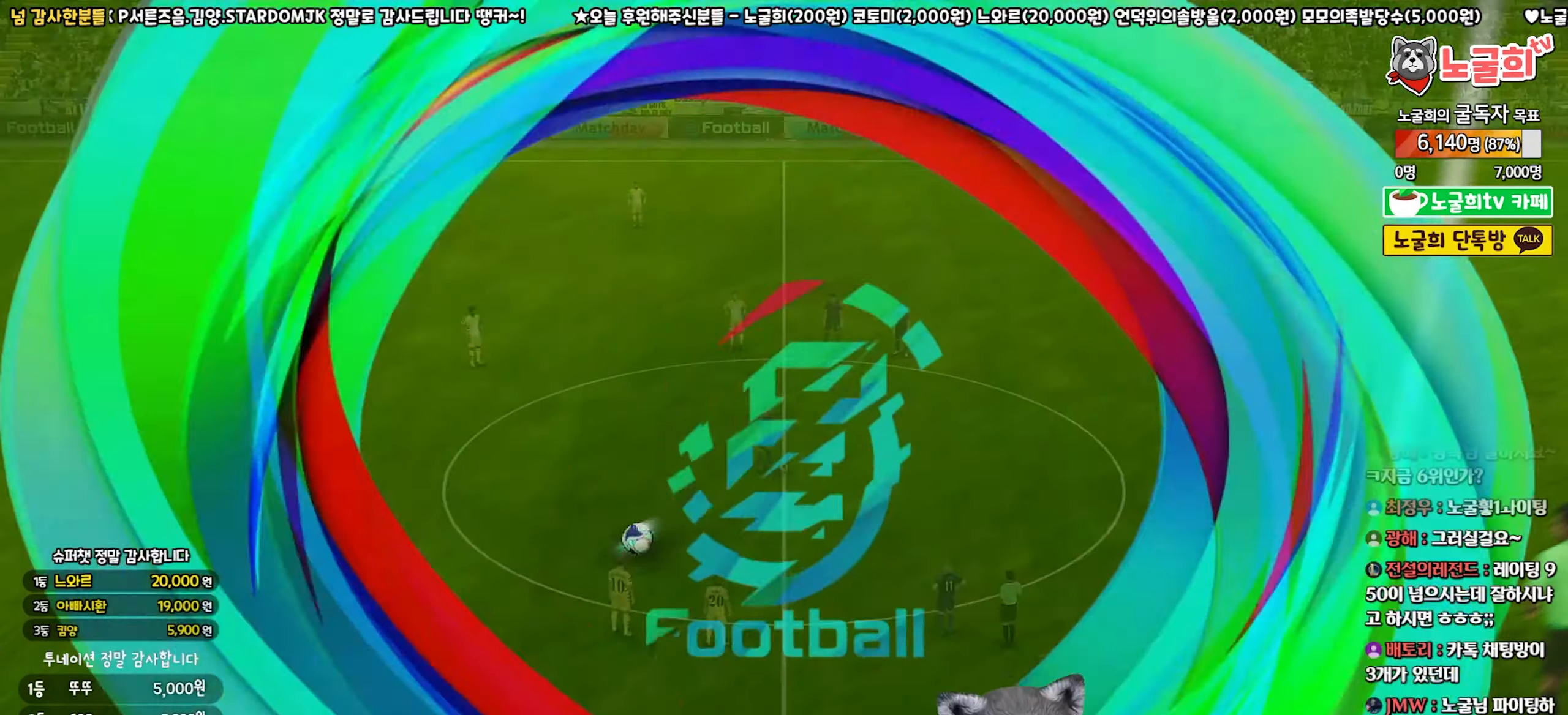
{"buttons": [], "left_stick": "center", "right_stick": "center", "events": []}
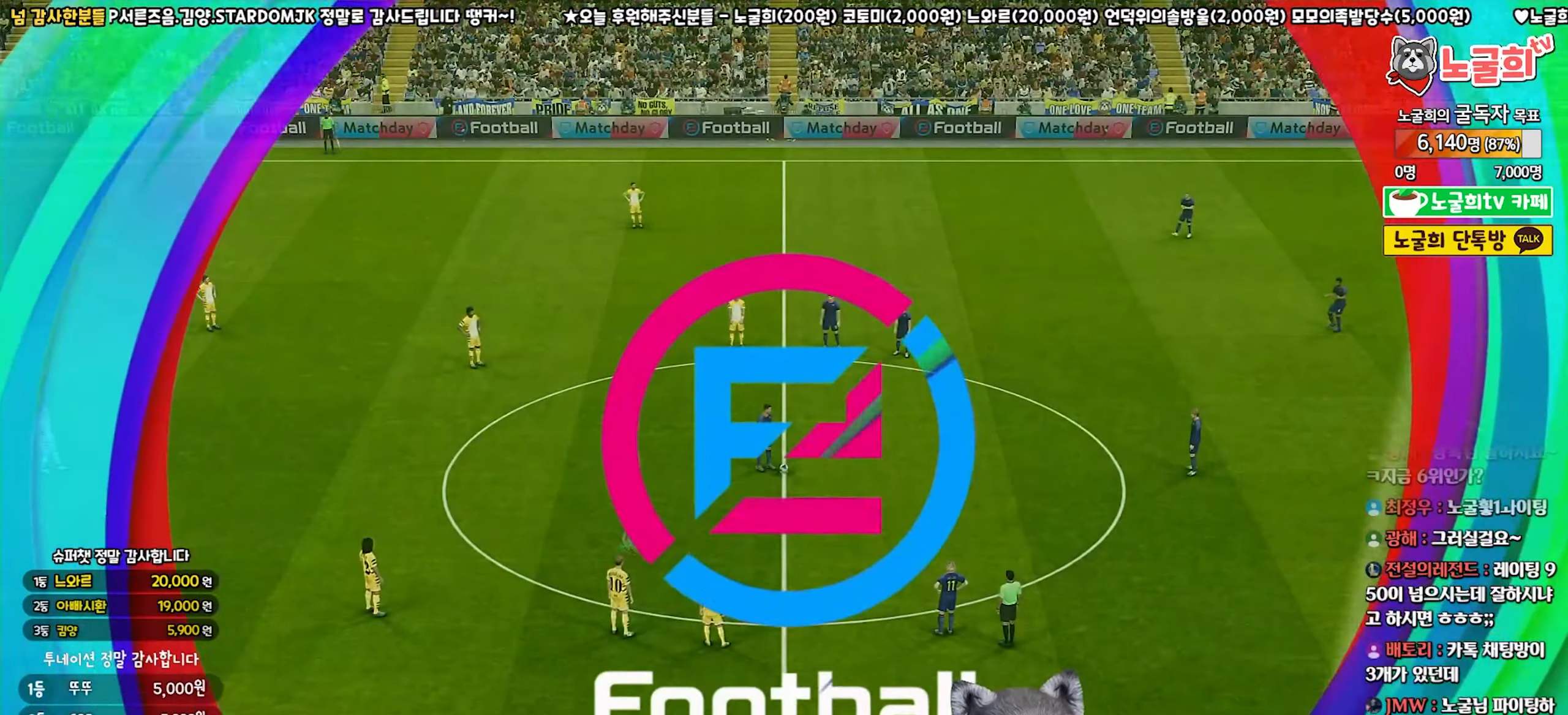
{"buttons": [], "left_stick": "center", "right_stick": "center", "events": []}
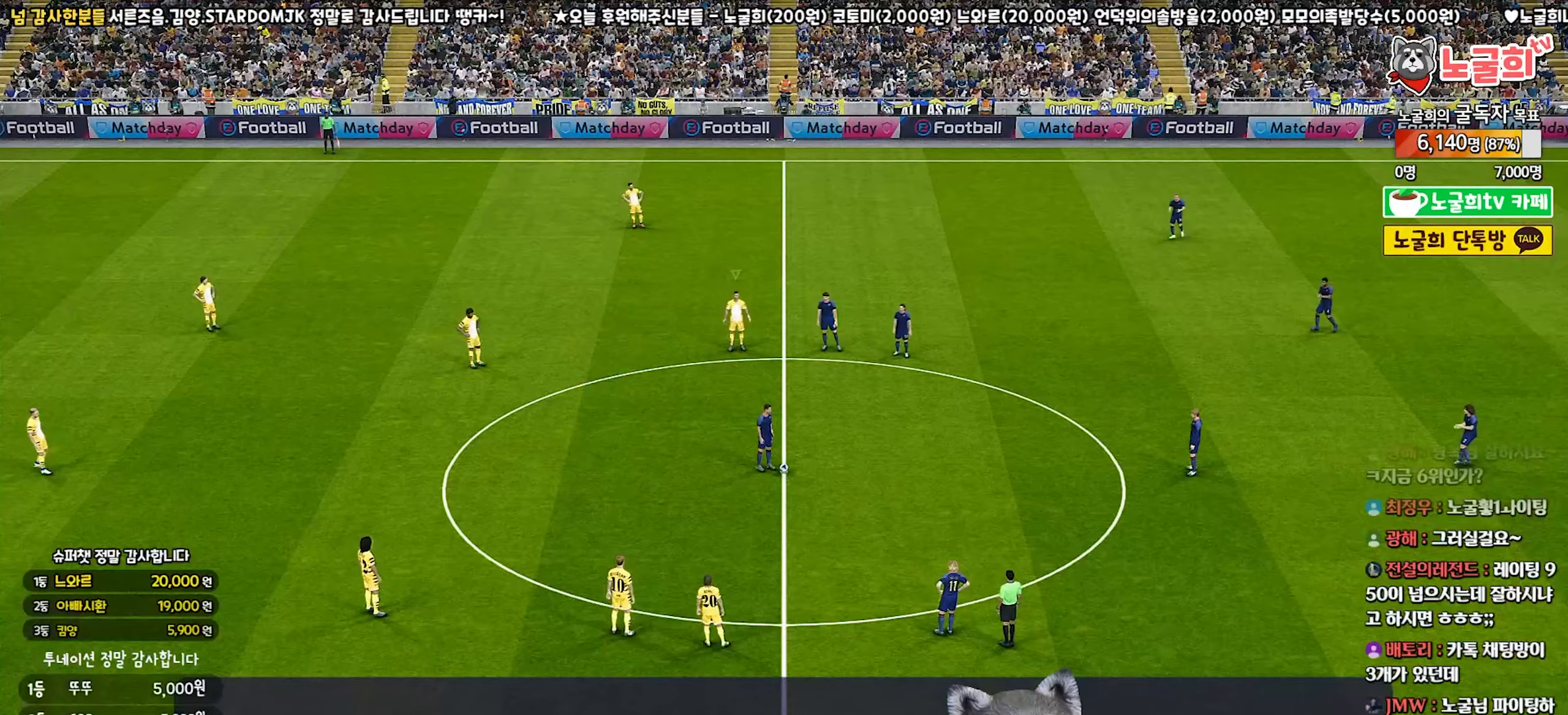
{"buttons": [], "left_stick": "center", "right_stick": "center", "events": []}
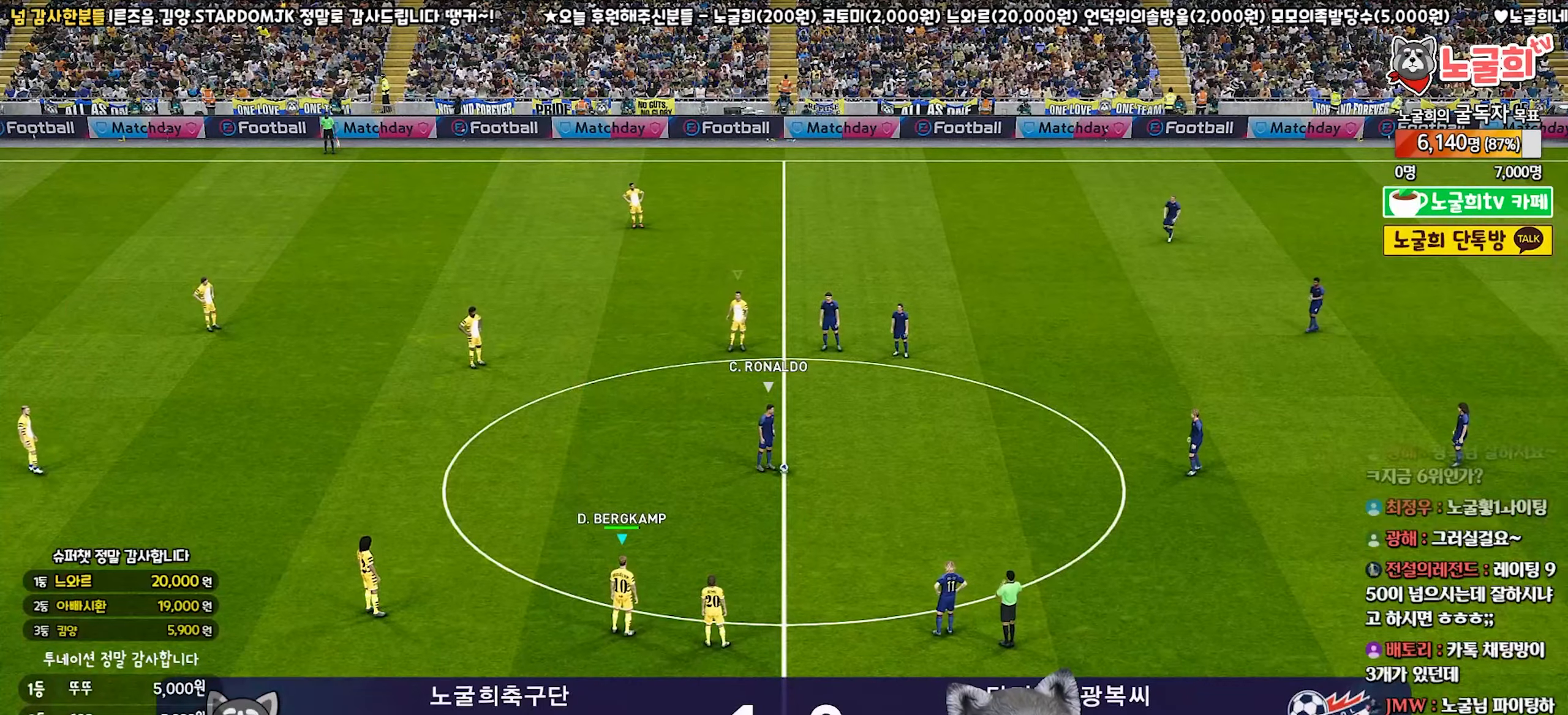
{"buttons": [], "left_stick": "down", "right_stick": "center", "events": [[50, "right_stick", "up"], [167, "right_stick", "center"], [367, "left_stick", "down"]]}
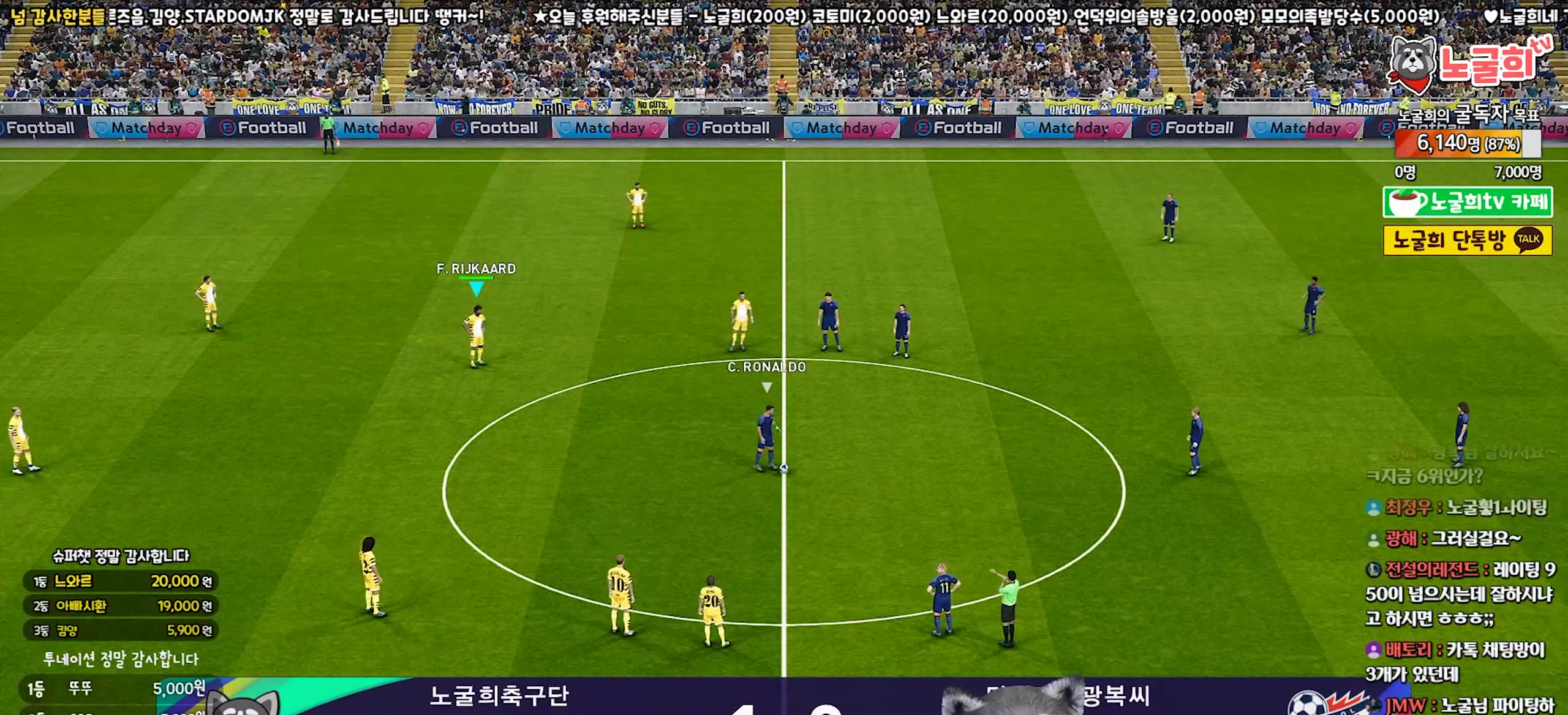
{"buttons": ["R1", "R2"], "left_stick": "down-right", "right_stick": "center", "events": [[117, "R2", "down"], [150, "R1", "down"], [150, "left_stick", "down-right"]]}
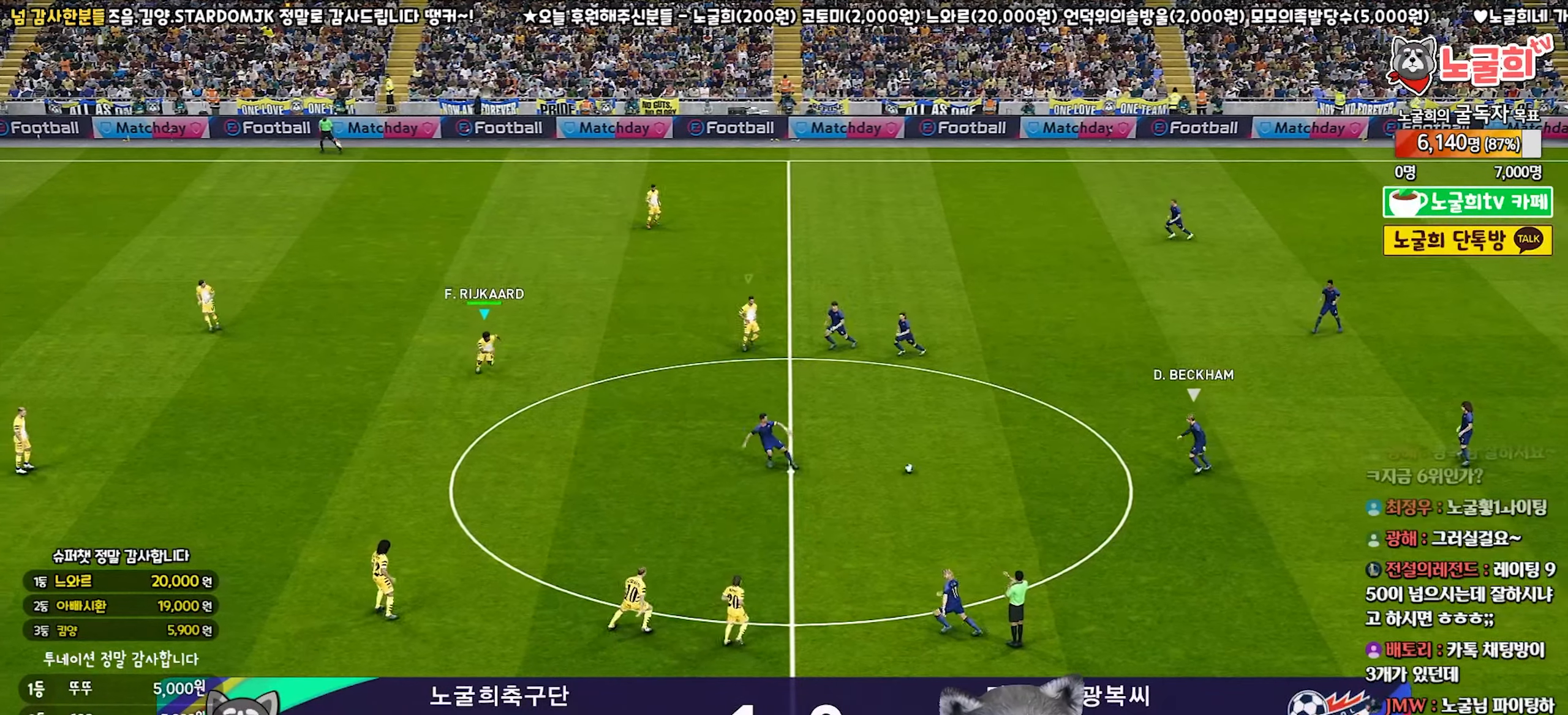
{"buttons": ["R1", "R2"], "left_stick": "down-right", "right_stick": "center", "events": []}
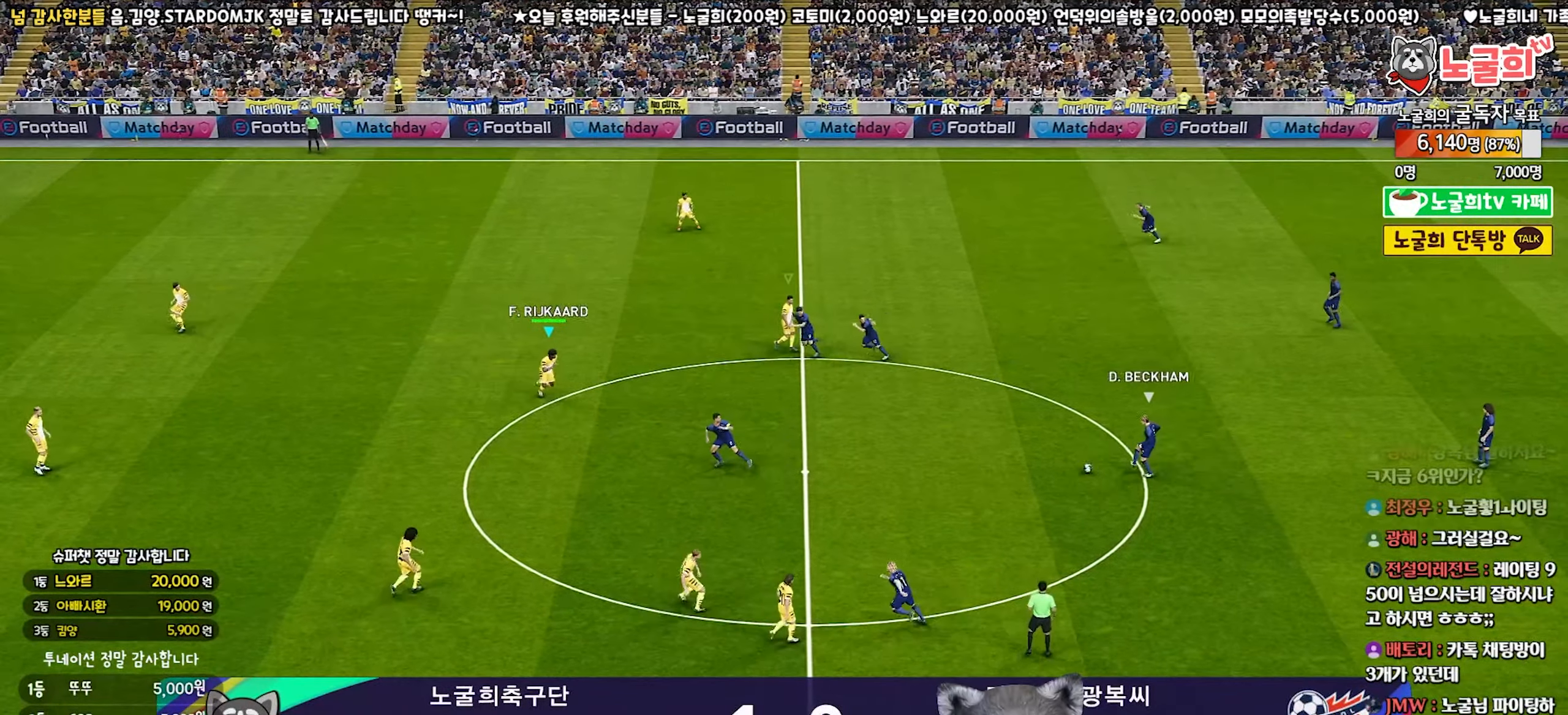
{"buttons": ["R1", "R2"], "left_stick": "up-left", "right_stick": "center", "events": [[67, "left_stick", "down-left"], [250, "left_stick", "left"], [350, "left_stick", "up-left"]]}
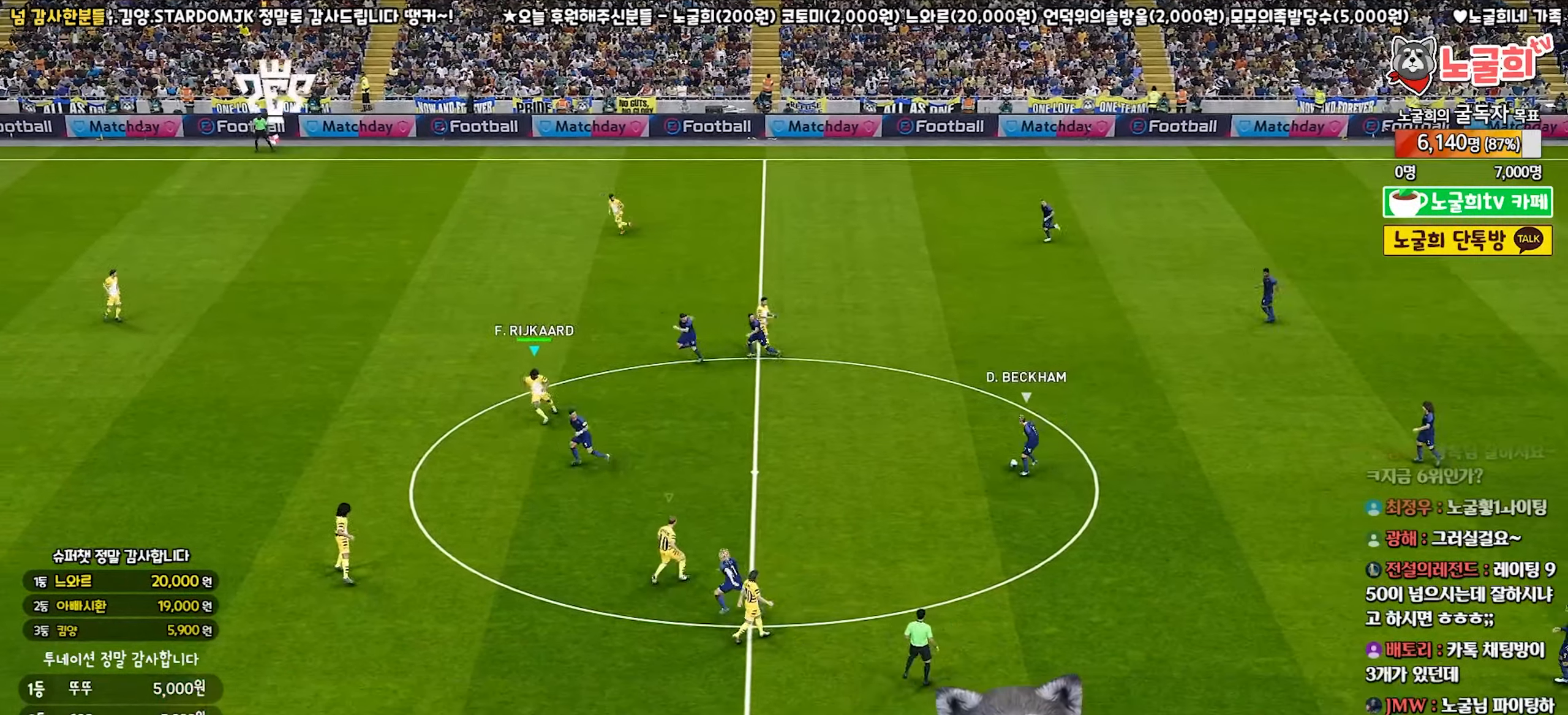
{"buttons": ["R1", "R2"], "left_stick": "up-left", "right_stick": "center", "events": []}
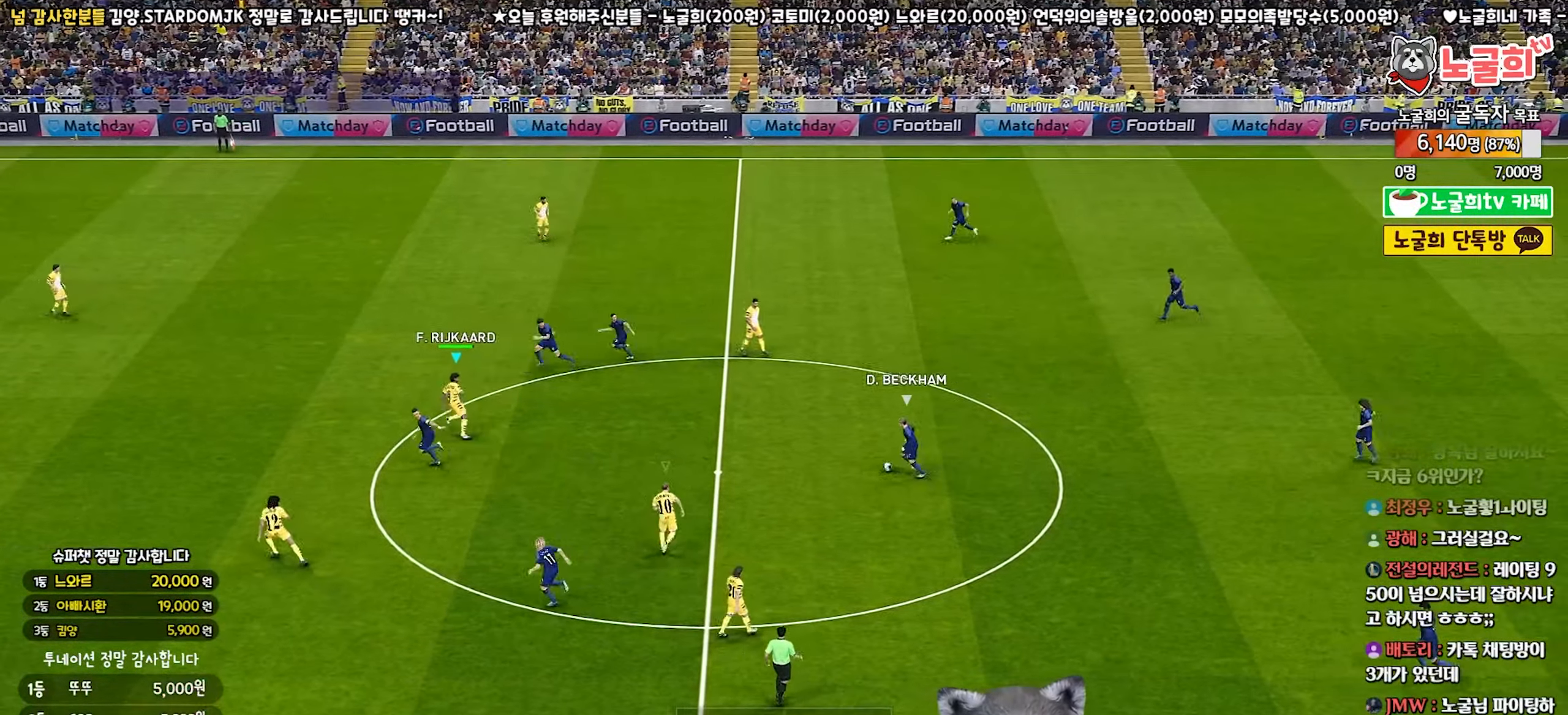
{"buttons": ["SQUARE", "R1", "R2"], "left_stick": "up-left", "right_stick": "center", "events": [[200, "left_stick", "up"], [317, "left_stick", "up-left"], [367, "SQUARE", "down"]]}
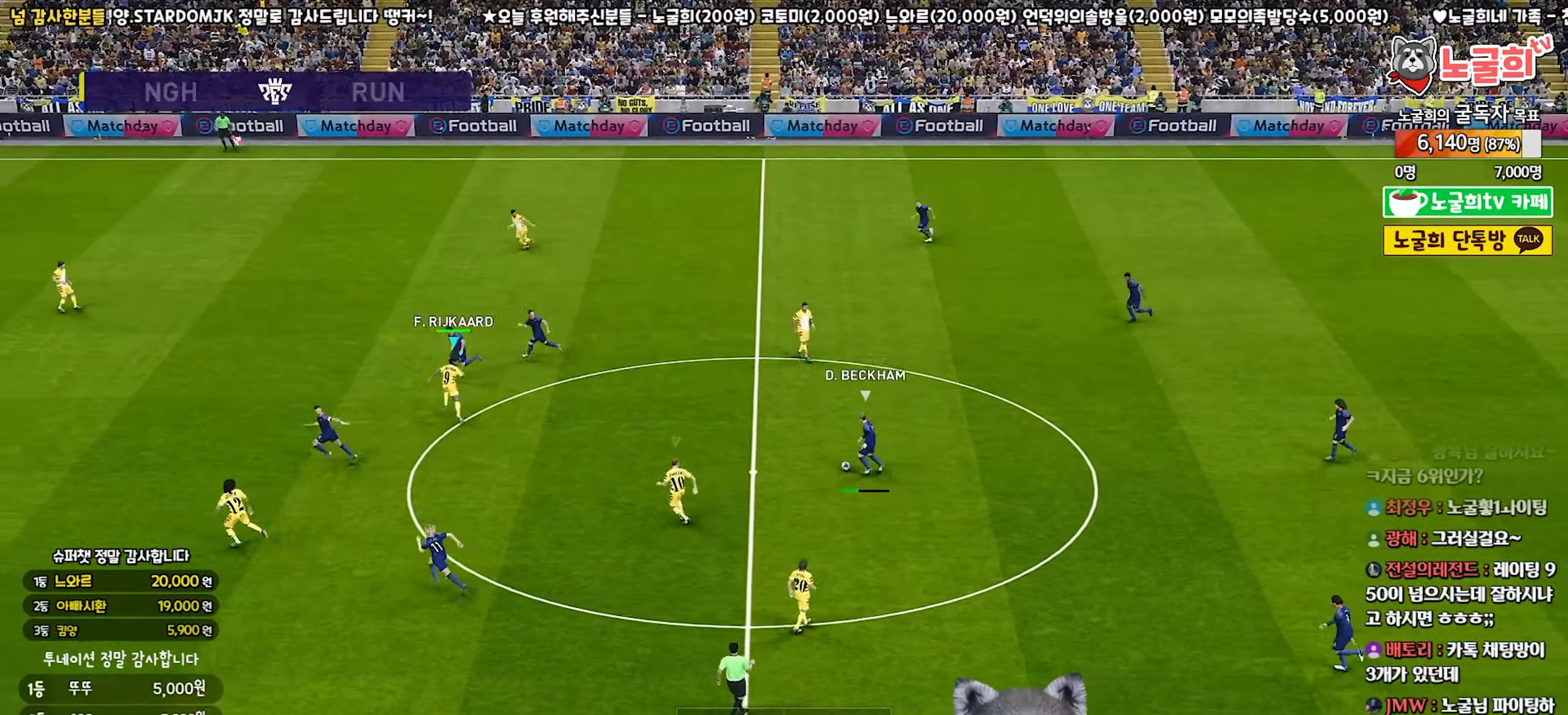
{"buttons": ["SQUARE", "R1", "R2"], "left_stick": "left", "right_stick": "center", "events": [[17, "left_stick", "left"], [117, "left_stick", "up-left"], [367, "left_stick", "left"]]}
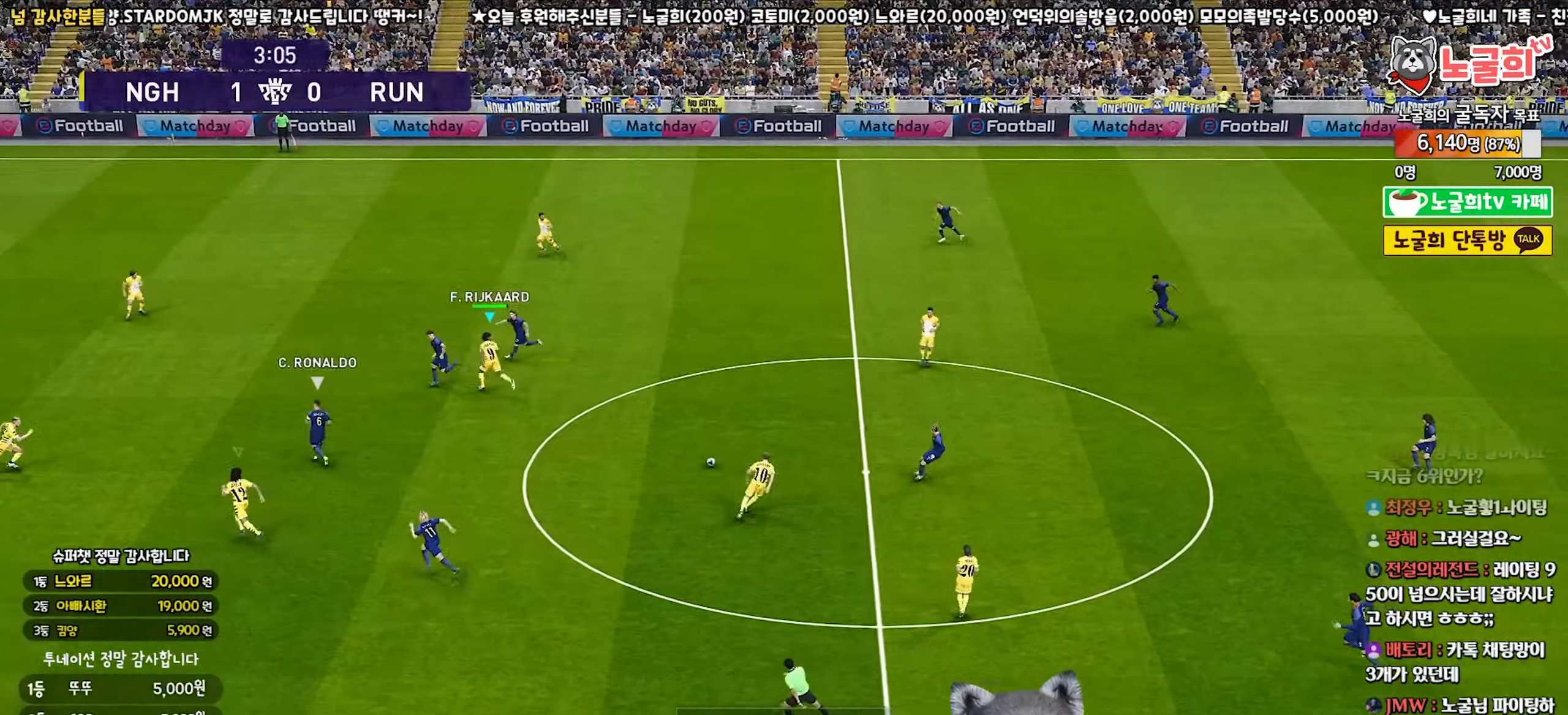
{"buttons": ["R1", "R2"], "left_stick": "down-left", "right_stick": "center", "events": [[133, "SQUARE", "up"], [333, "left_stick", "down-left"]]}
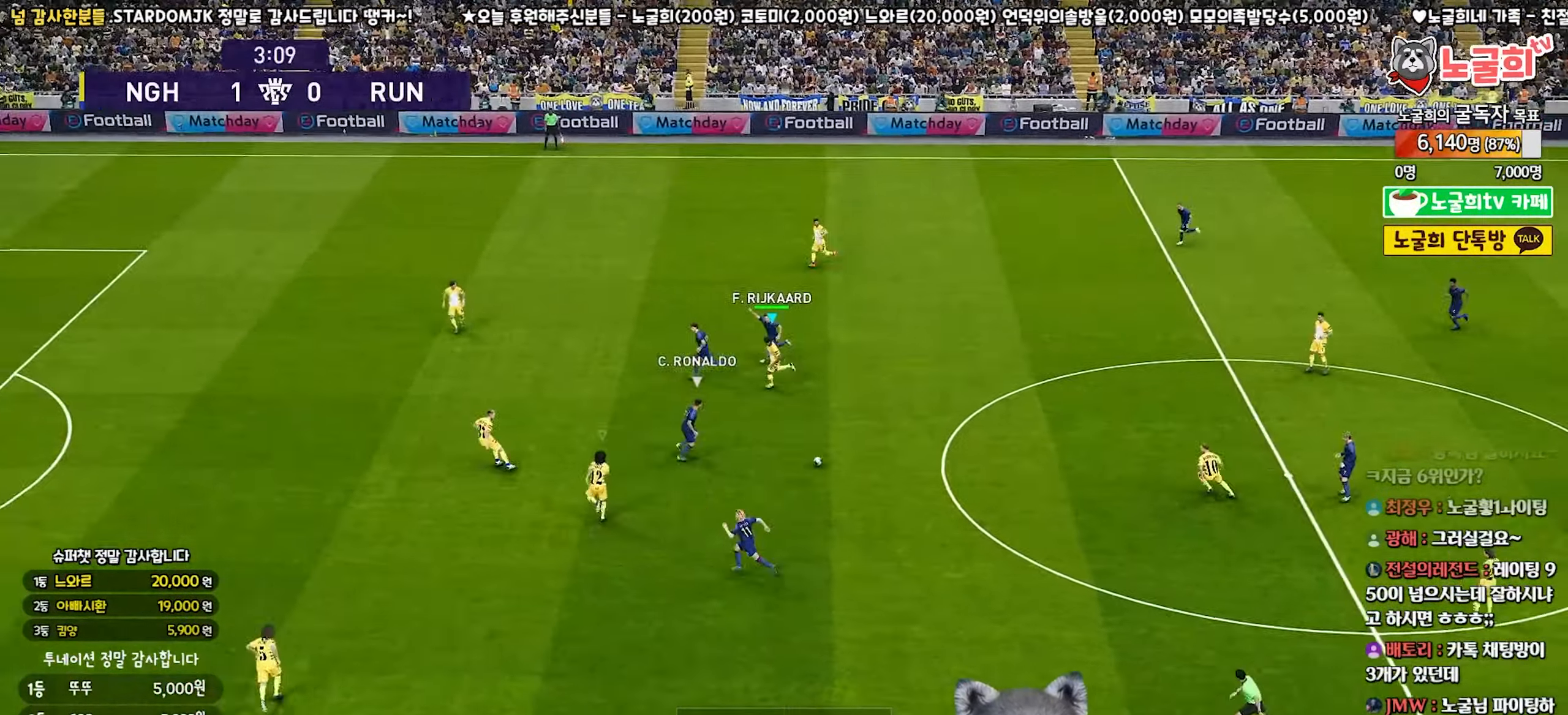
{"buttons": ["R1", "R2"], "left_stick": "down-left", "right_stick": "center", "events": []}
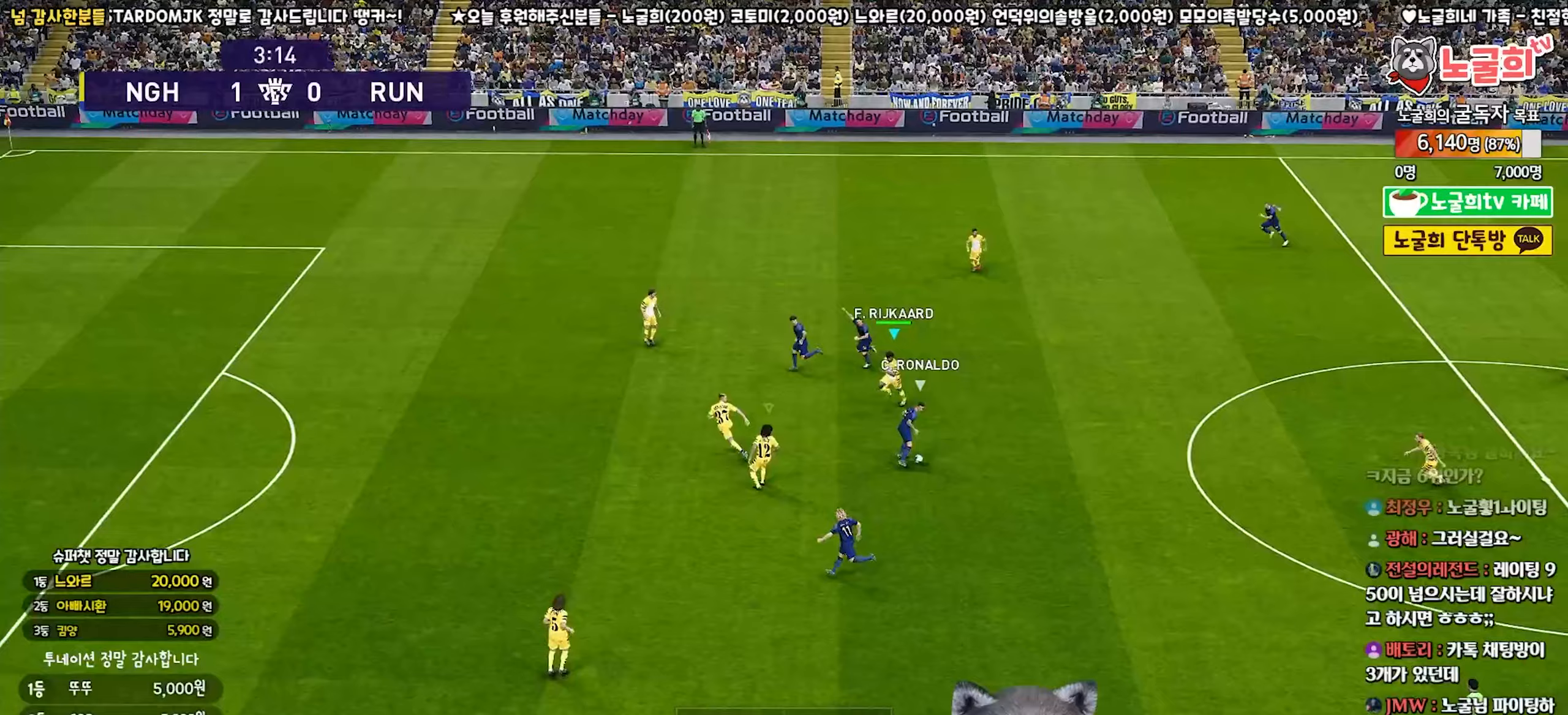
{"buttons": ["R1", "R2"], "left_stick": "down-left", "right_stick": "center", "events": []}
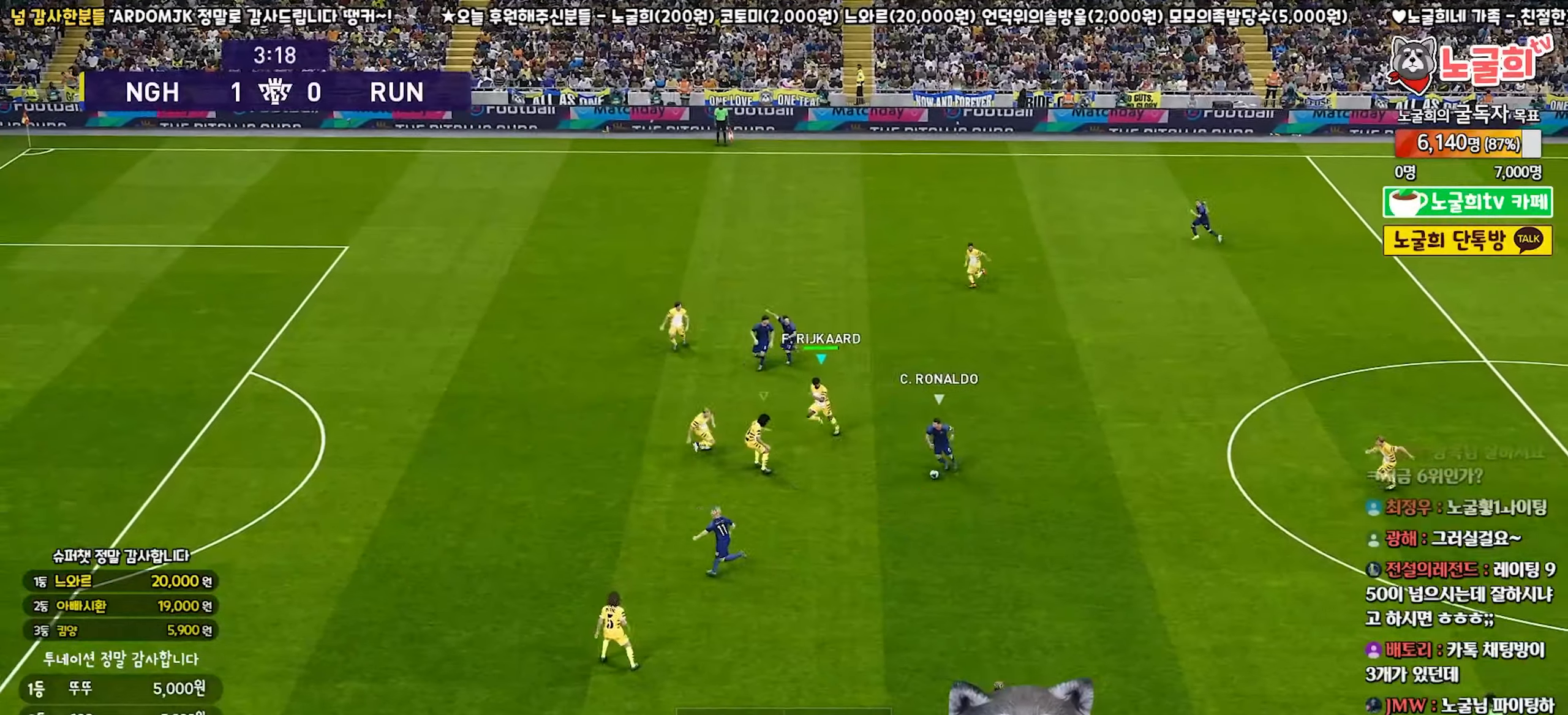
{"buttons": ["CROSS", "SQUARE", "R1", "R2"], "left_stick": "down-left", "right_stick": "center", "events": [[500, "CROSS", "down"], [500, "SQUARE", "down"]]}
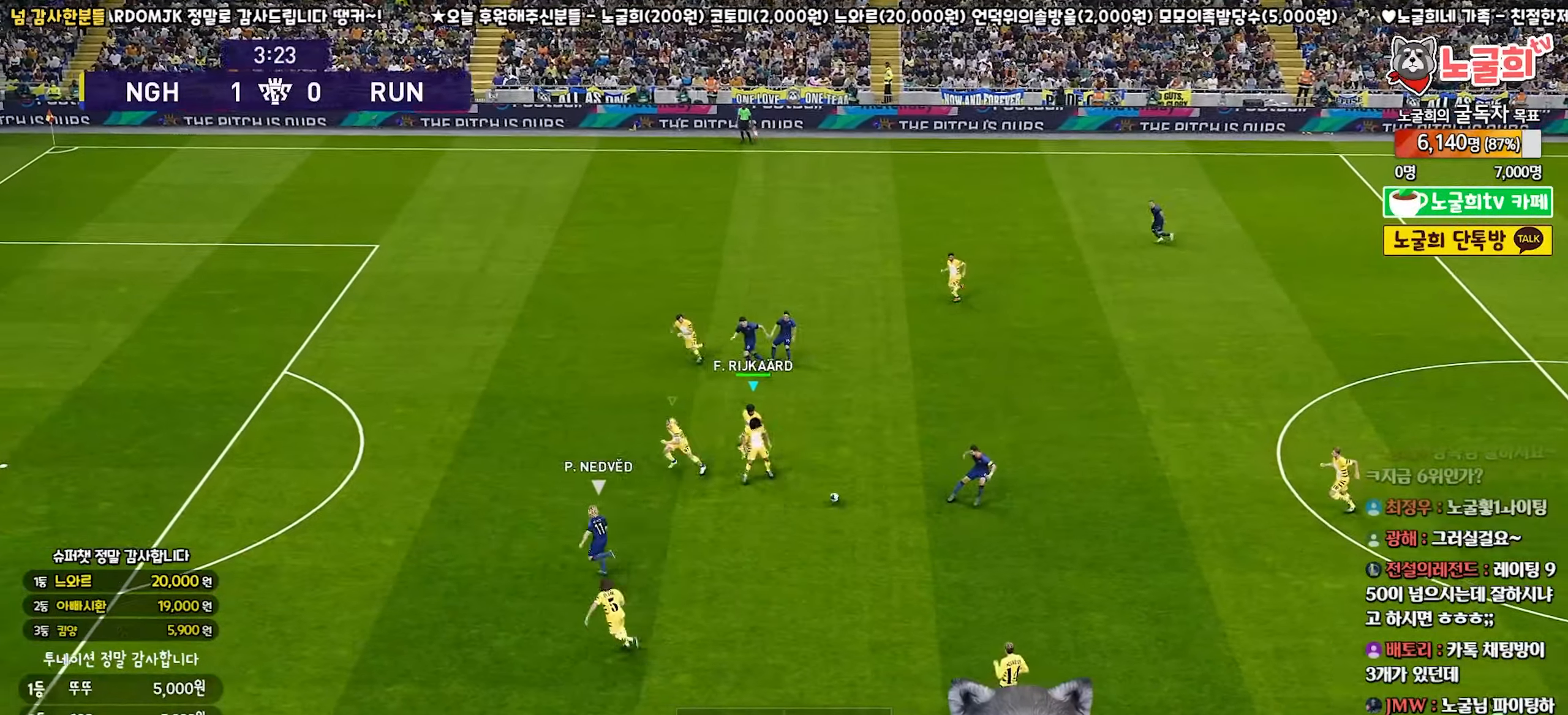
{"buttons": ["CROSS", "SQUARE", "R1", "R2"], "left_stick": "left", "right_stick": "center", "events": [[50, "L1", "down"], [217, "L1", "up"], [233, "left_stick", "left"]]}
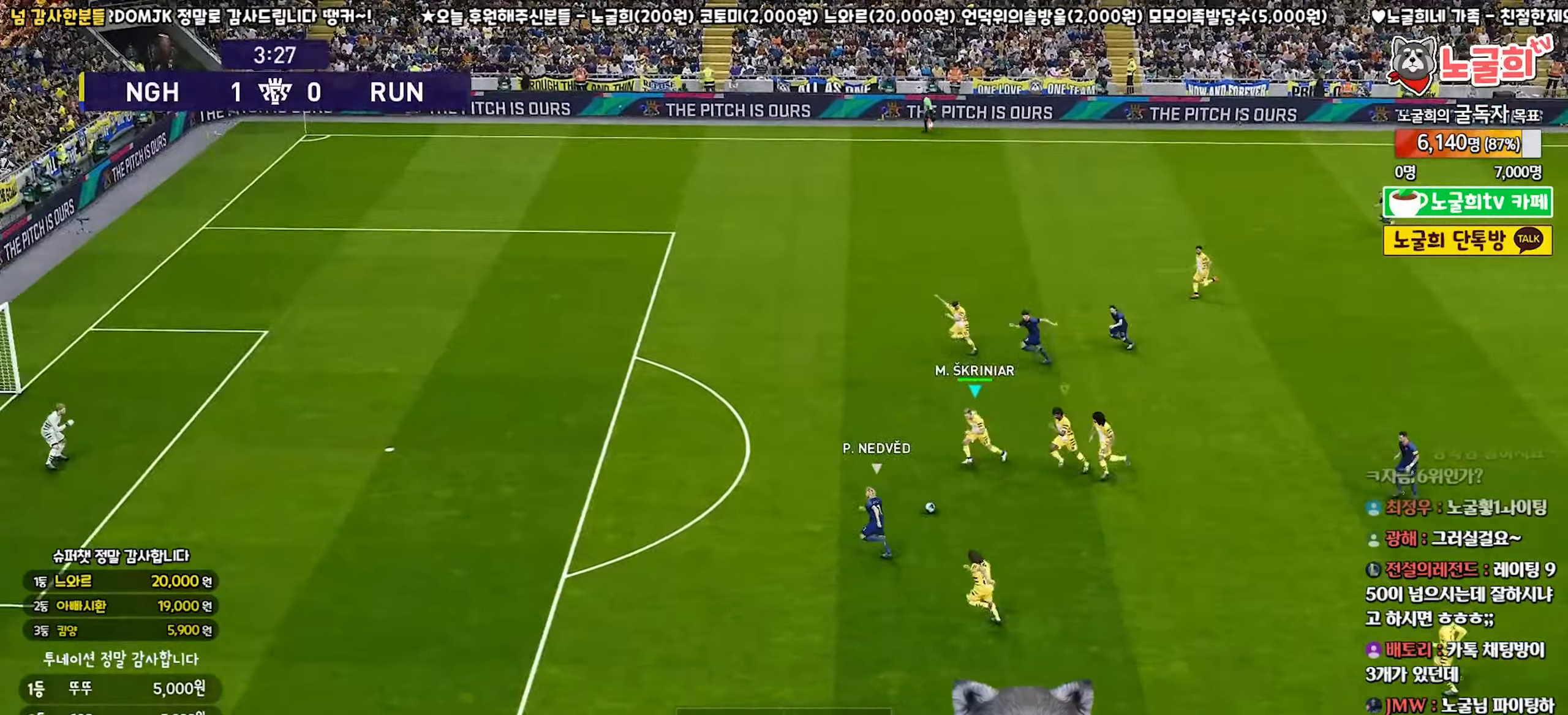
{"buttons": ["SQUARE", "R1", "R2"], "left_stick": "down-right", "right_stick": "center", "events": [[150, "CROSS", "up"], [150, "SQUARE", "up"], [217, "L1", "down"], [267, "left_stick", "down-right"], [283, "R3", "down"], [350, "R3", "up"], [400, "L1", "up"], [483, "SQUARE", "down"]]}
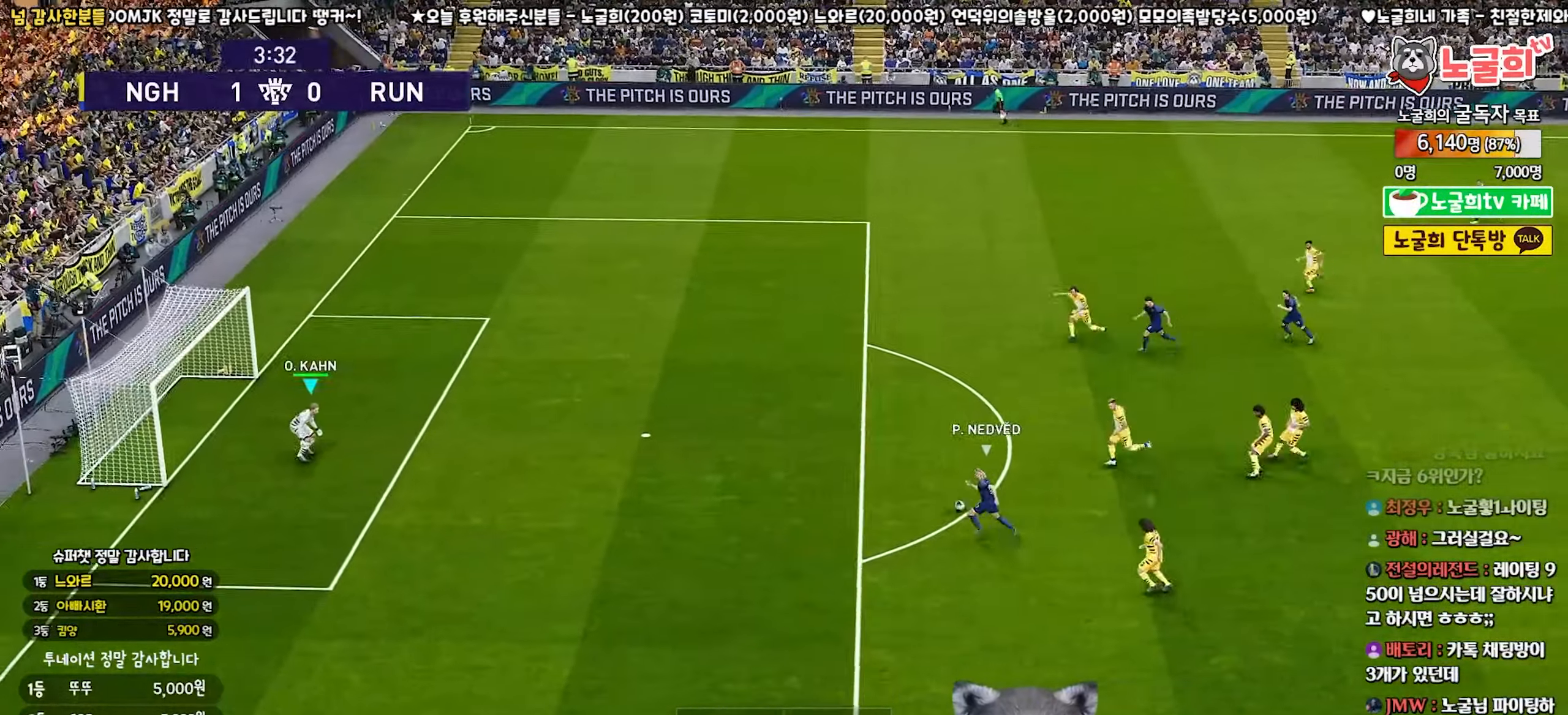
{"buttons": ["SQUARE", "R1", "R2"], "left_stick": "down-left", "right_stick": "center", "events": [[100, "left_stick", "up-right"], [183, "left_stick", "up"], [300, "left_stick", "up-left"], [467, "left_stick", "down-left"]]}
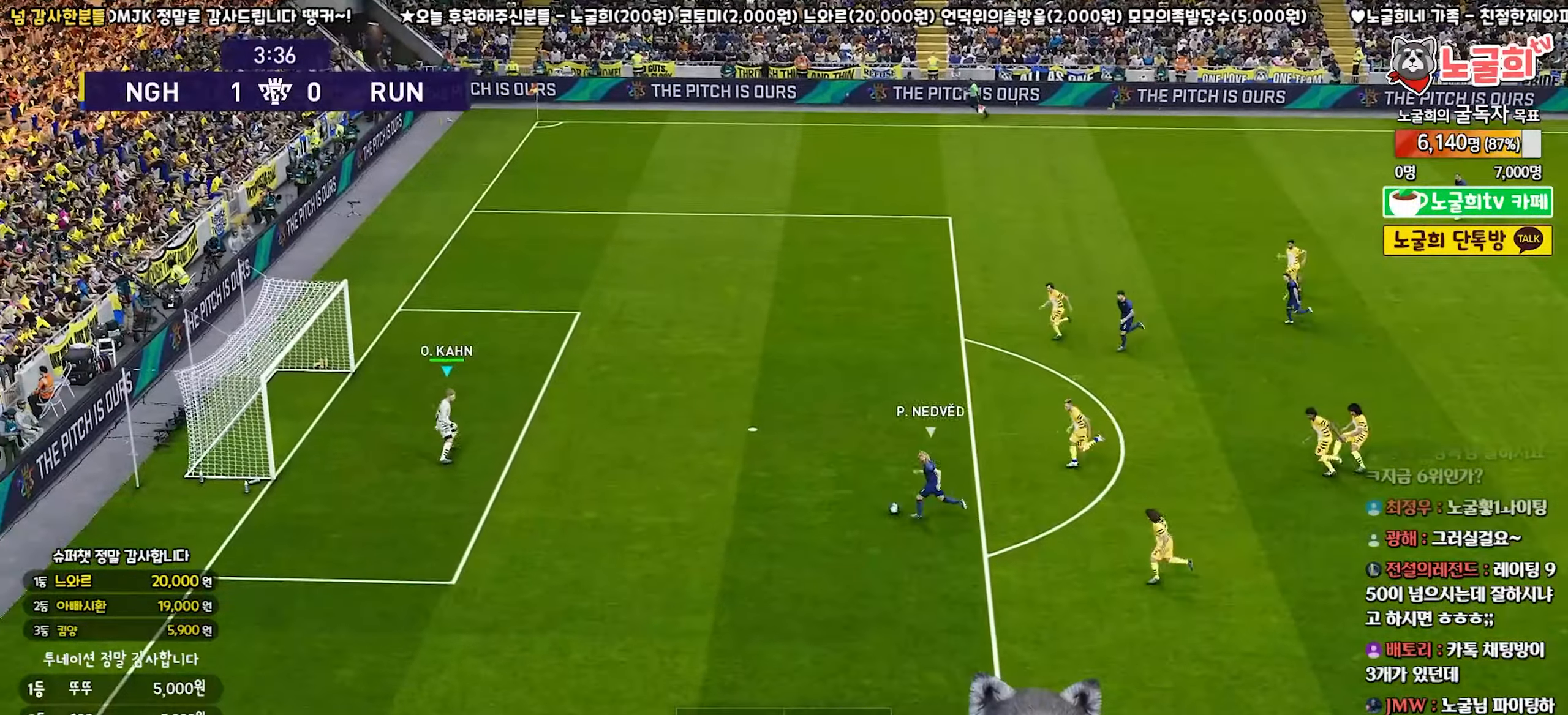
{"buttons": ["SQUARE", "R1", "R2"], "left_stick": "down-left", "right_stick": "center", "events": [[233, "left_stick", "down"], [417, "left_stick", "down-left"]]}
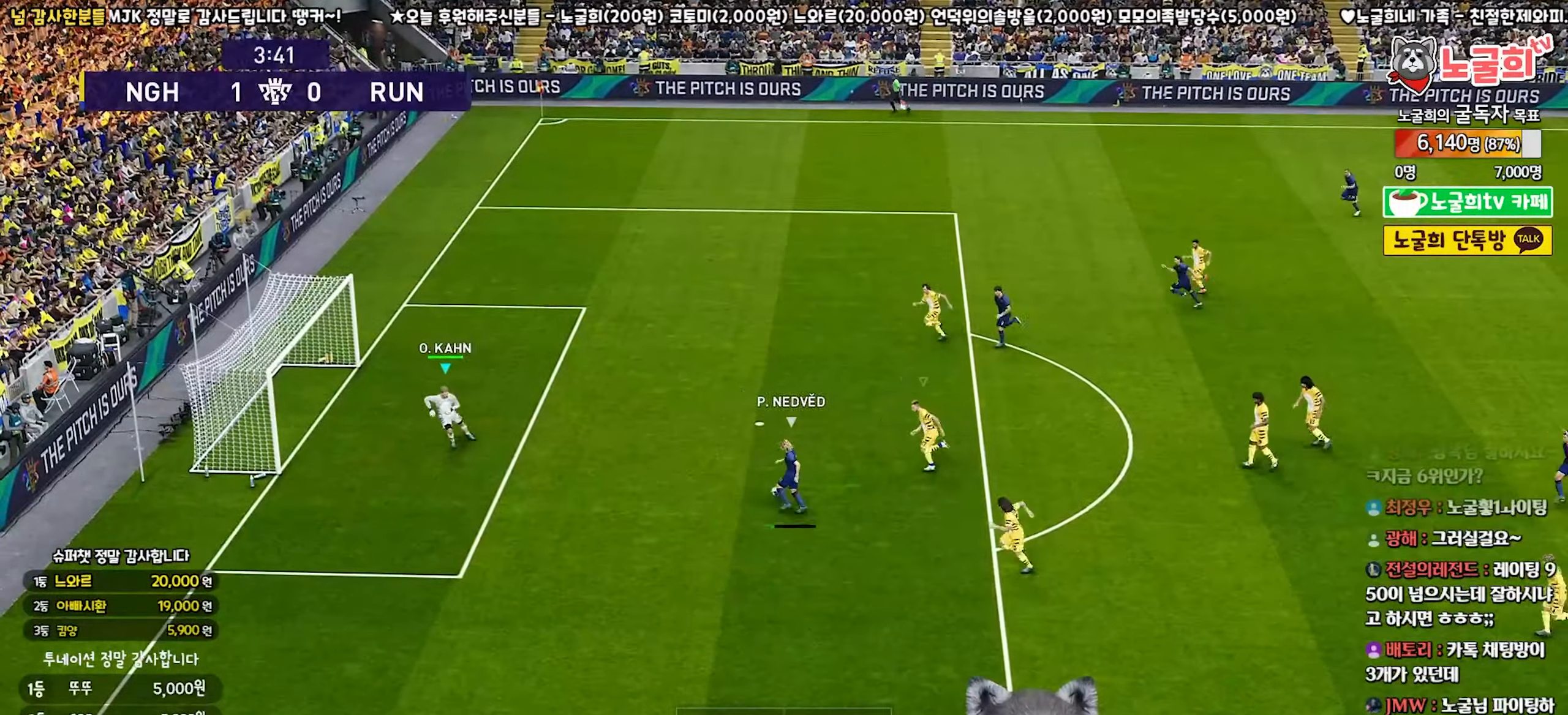
{"buttons": ["CROSS", "SQUARE", "R1", "R2"], "left_stick": "down-left", "right_stick": "center", "events": [[67, "left_stick", "left"], [333, "left_stick", "down-left"], [400, "CROSS", "down"]]}
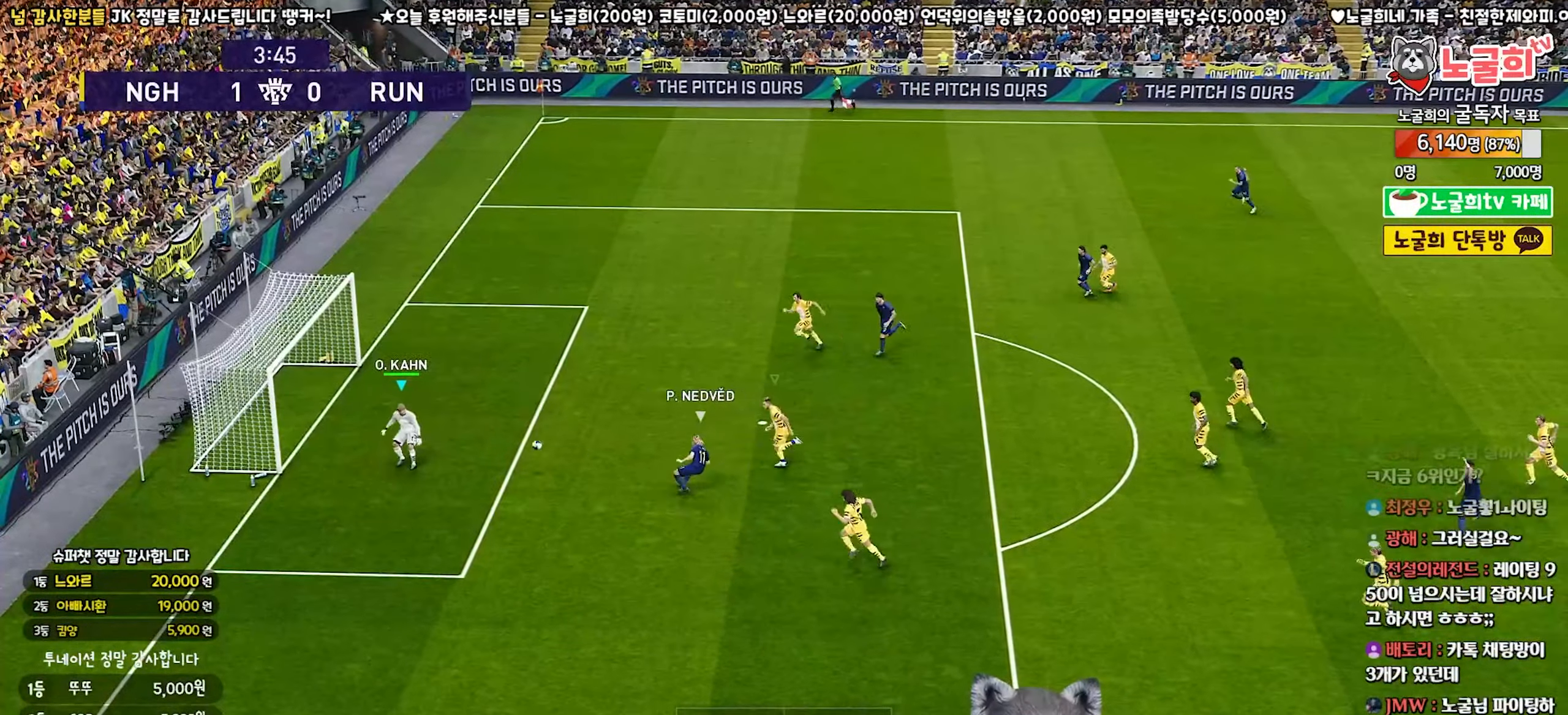
{"buttons": ["CROSS", "SQUARE", "R1"], "left_stick": "down-left", "right_stick": "center", "events": [[50, "left_stick", "down"], [133, "L1", "down"], [133, "R2", "up"], [417, "L1", "up"], [500, "left_stick", "down-left"]]}
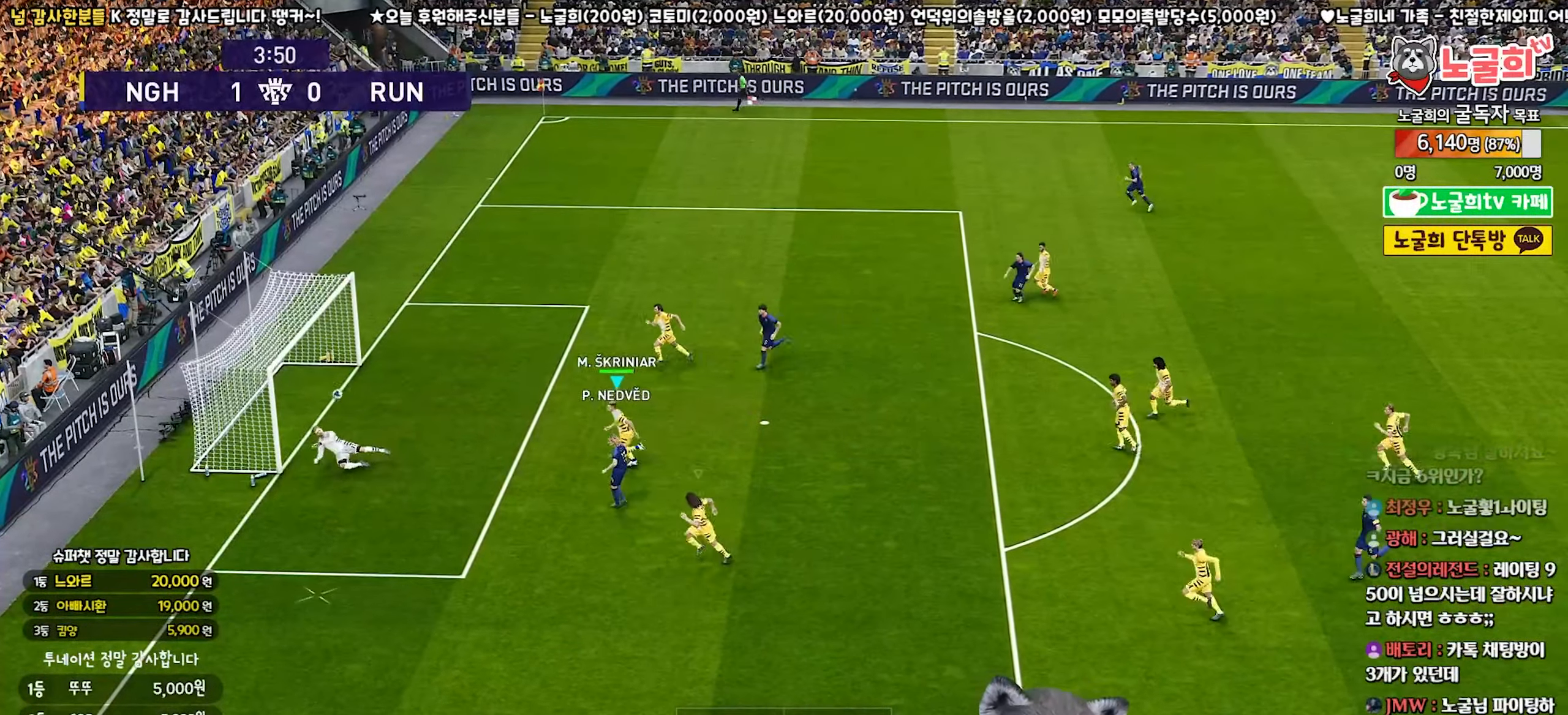
{"buttons": ["CROSS", "SQUARE", "R1"], "left_stick": "down-left", "right_stick": "center", "events": []}